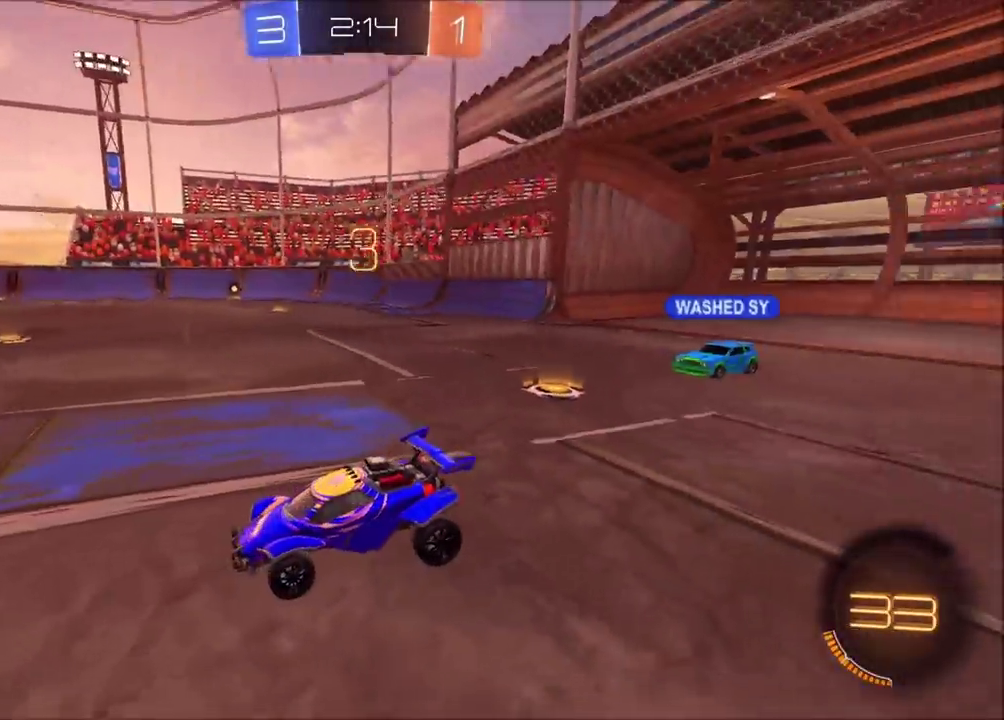
Gameplay with a controller (PlayStation layout); each line is a JSON object with the inputs held at the frame after it. "events" lists button and stick changes between this image and that frame as [ms after this image, input, new state], when the widget could be followed in between. Not read: L1 L3 R1 R3 right_stick.
{"buttons": [], "left_stick": "center", "events": []}
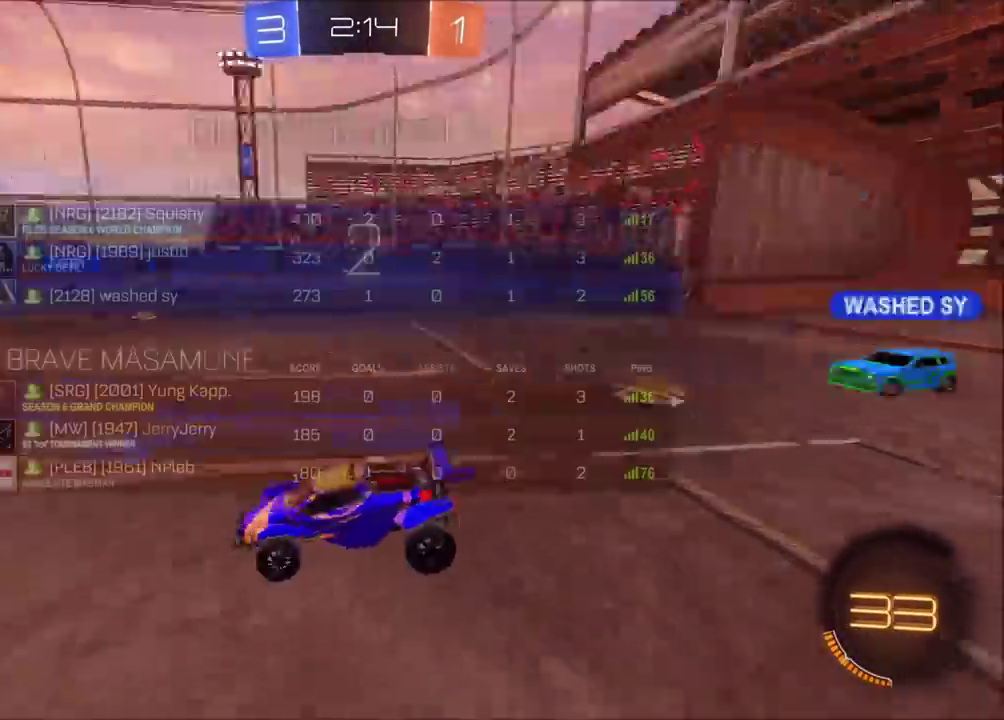
{"buttons": [], "left_stick": "center", "events": []}
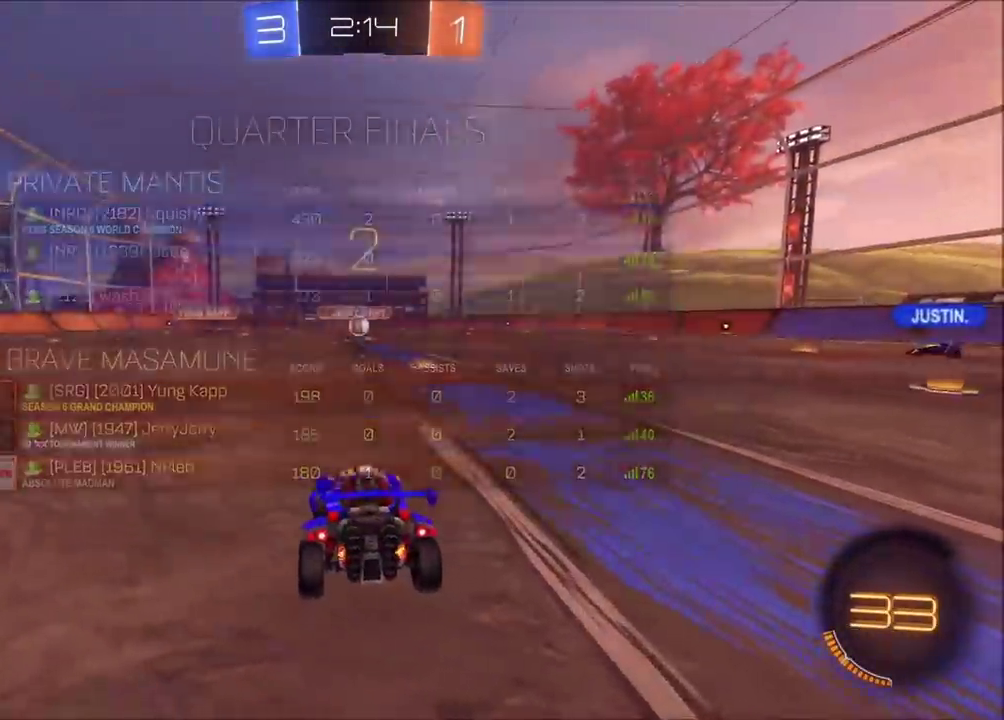
{"buttons": ["L2"], "left_stick": "center", "events": [[17, "L2", "down"]]}
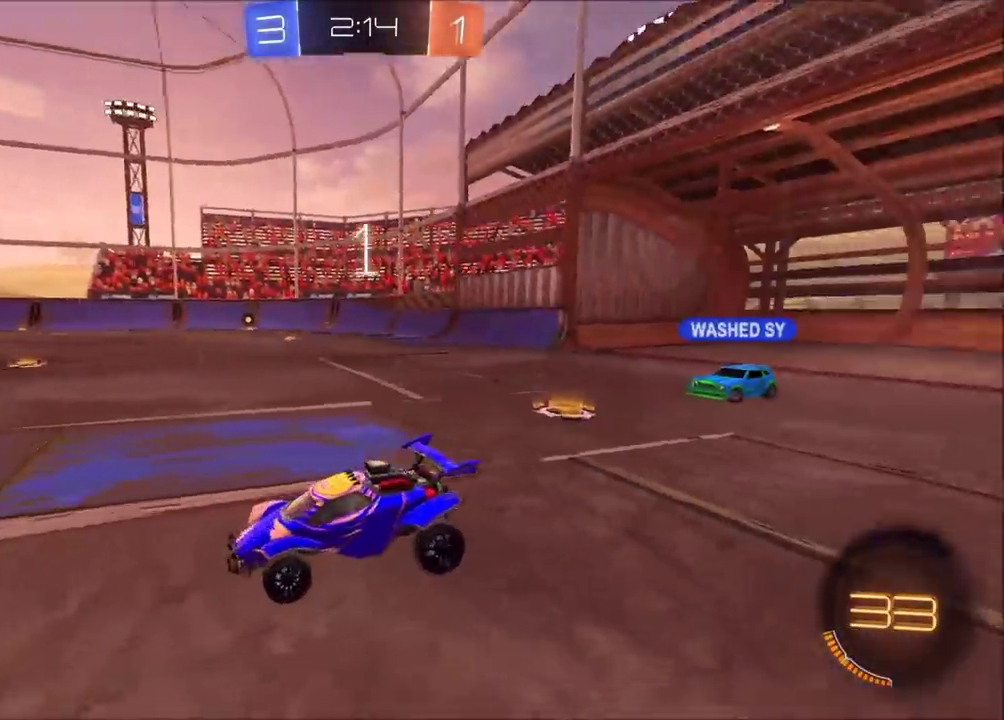
{"buttons": ["L2"], "left_stick": "center", "events": []}
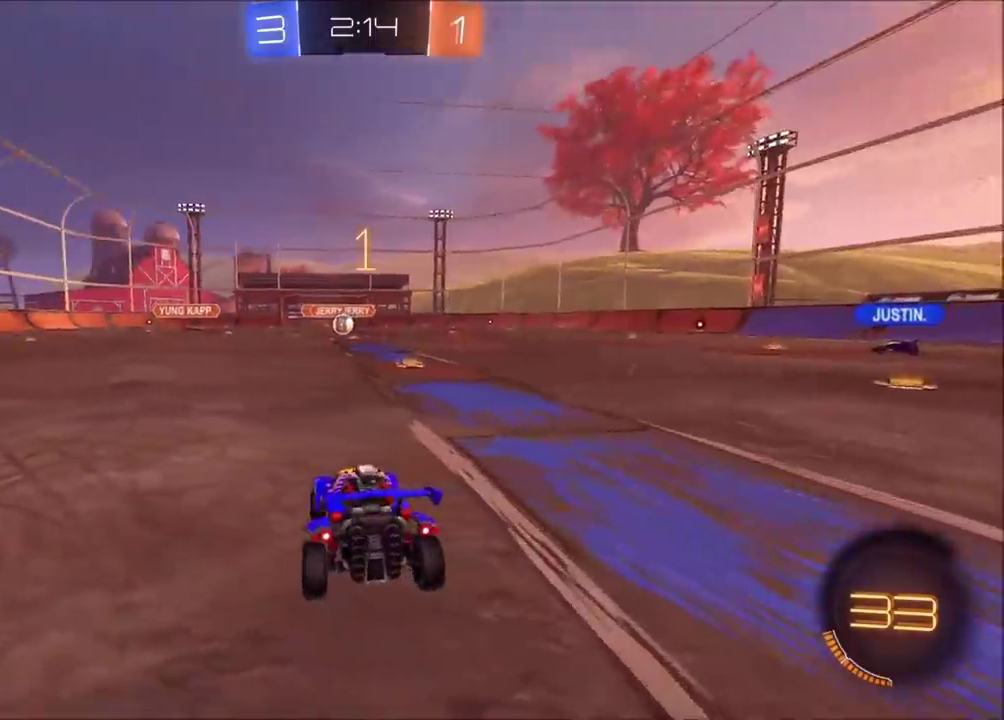
{"buttons": ["L2"], "left_stick": "right", "events": [[17, "left_stick", "right"]]}
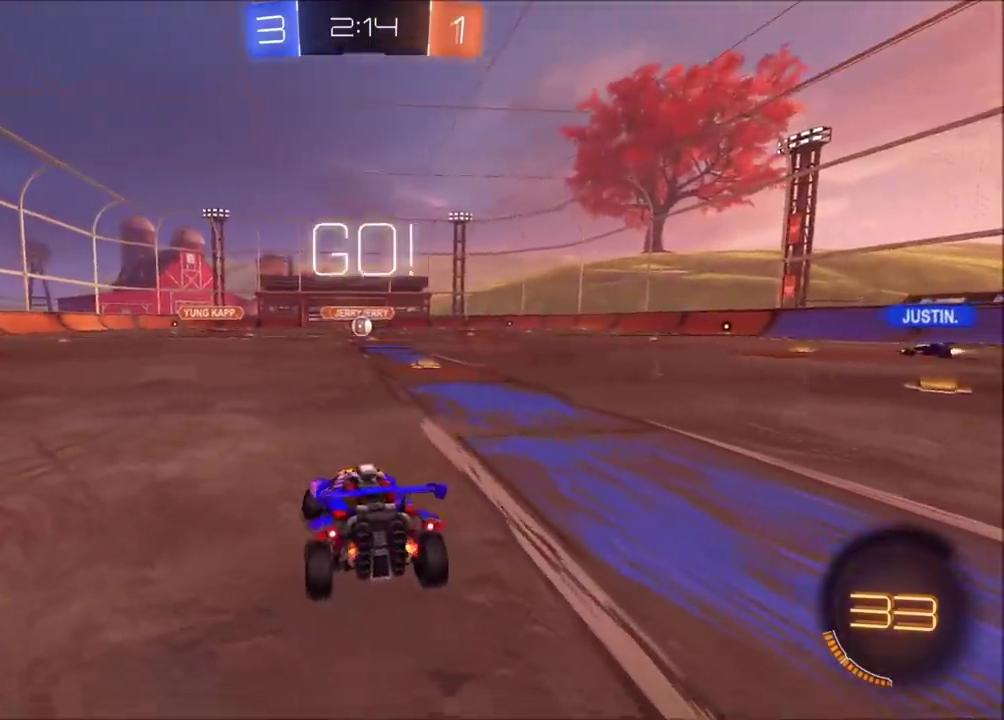
{"buttons": ["L2"], "left_stick": "center", "events": [[383, "left_stick", "center"]]}
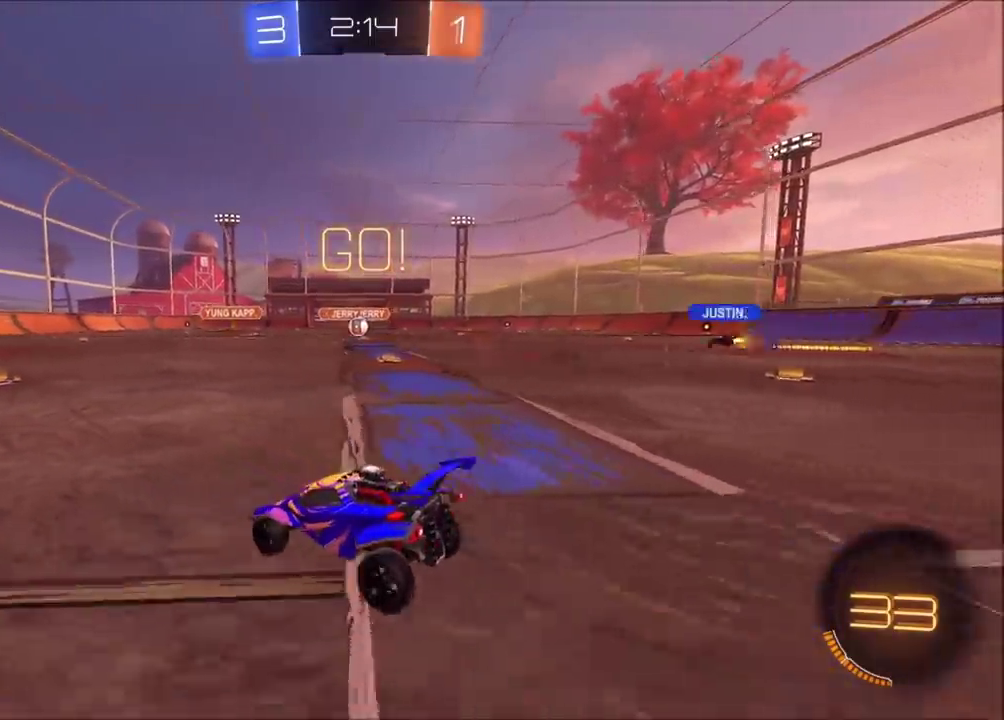
{"buttons": ["L2"], "left_stick": "center", "events": [[33, "left_stick", "left"], [267, "left_stick", "center"]]}
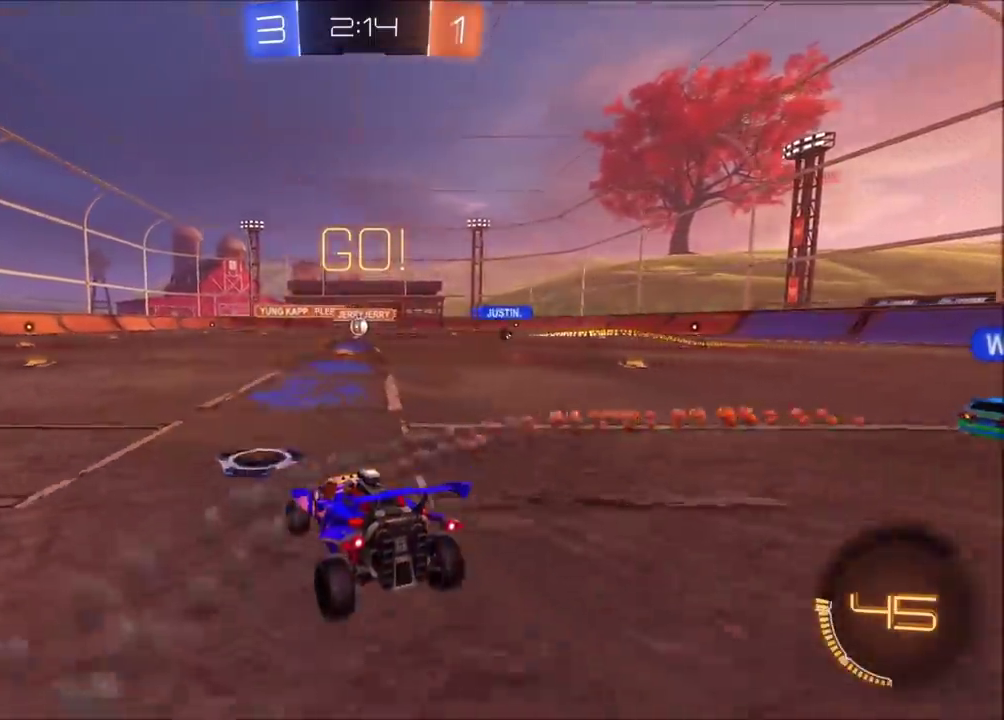
{"buttons": ["R2"], "left_stick": "center", "events": [[333, "left_stick", "left"], [400, "R2", "down"], [467, "L2", "up"], [500, "left_stick", "center"]]}
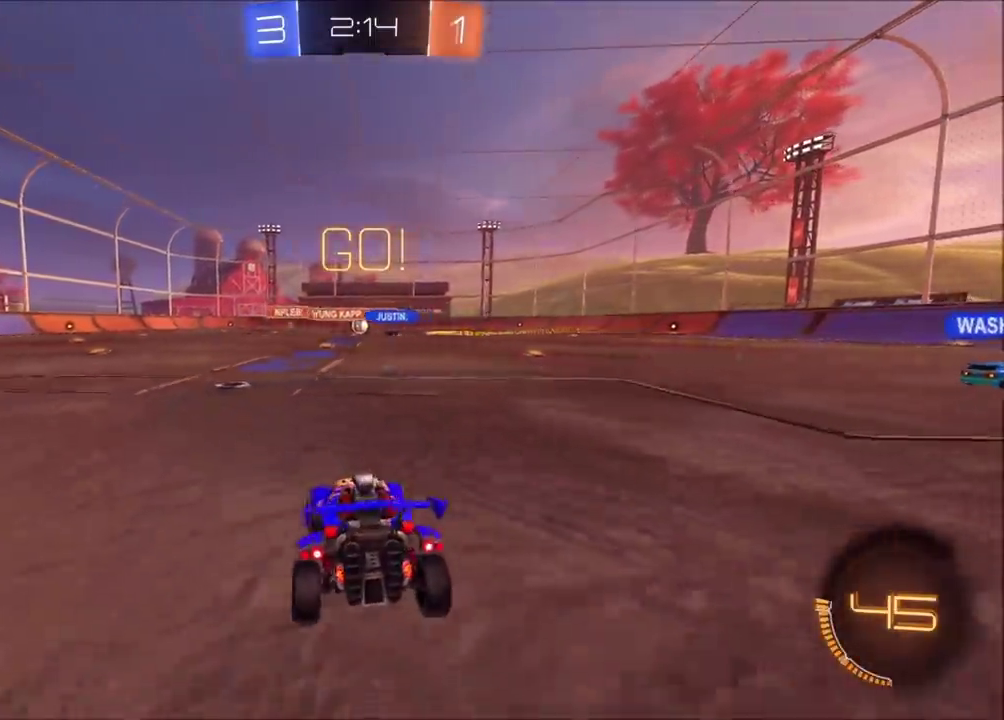
{"buttons": ["R2"], "left_stick": "up-right", "events": [[200, "left_stick", "up-right"]]}
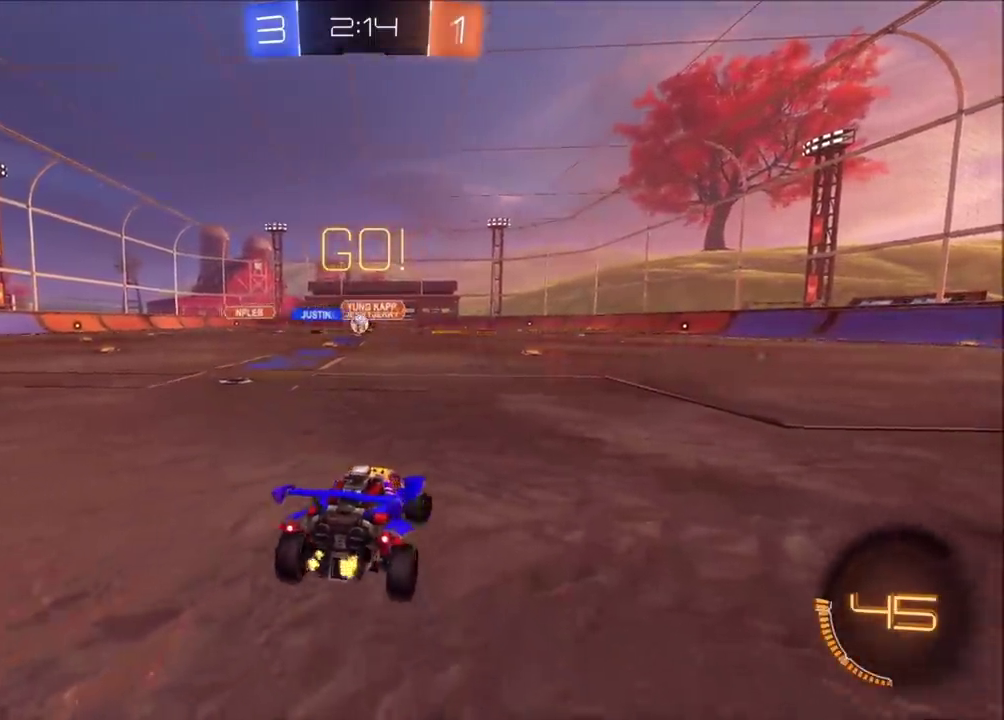
{"buttons": ["CIRCLE", "R2"], "left_stick": "left", "events": [[117, "left_stick", "left"], [250, "CIRCLE", "down"]]}
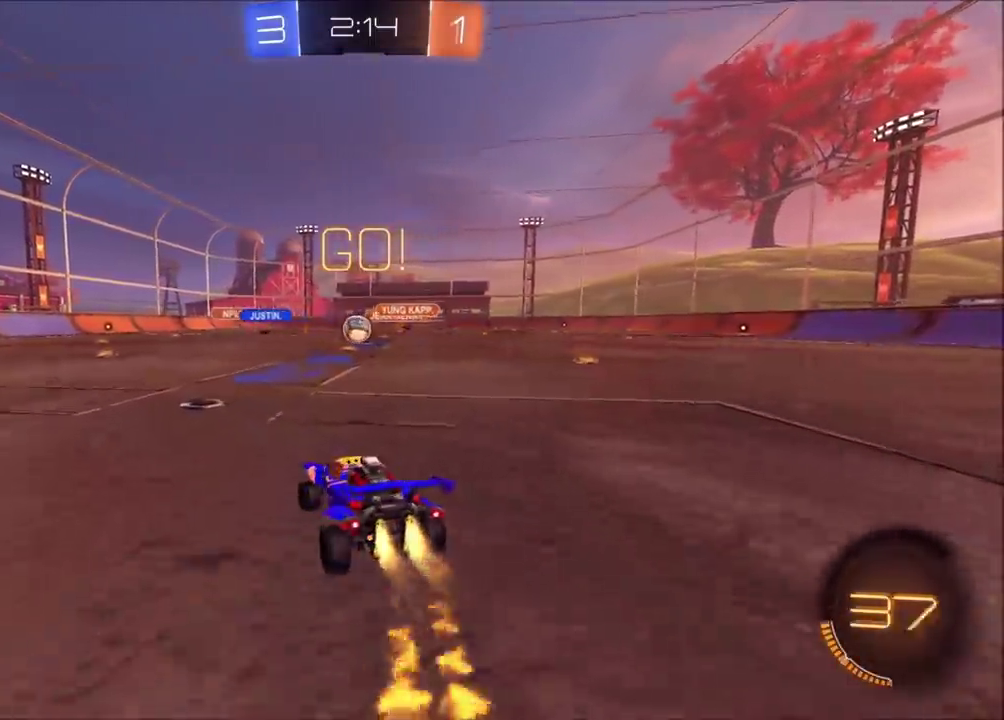
{"buttons": ["CIRCLE", "R2"], "left_stick": "up-right", "events": [[83, "left_stick", "center"], [283, "left_stick", "up-right"]]}
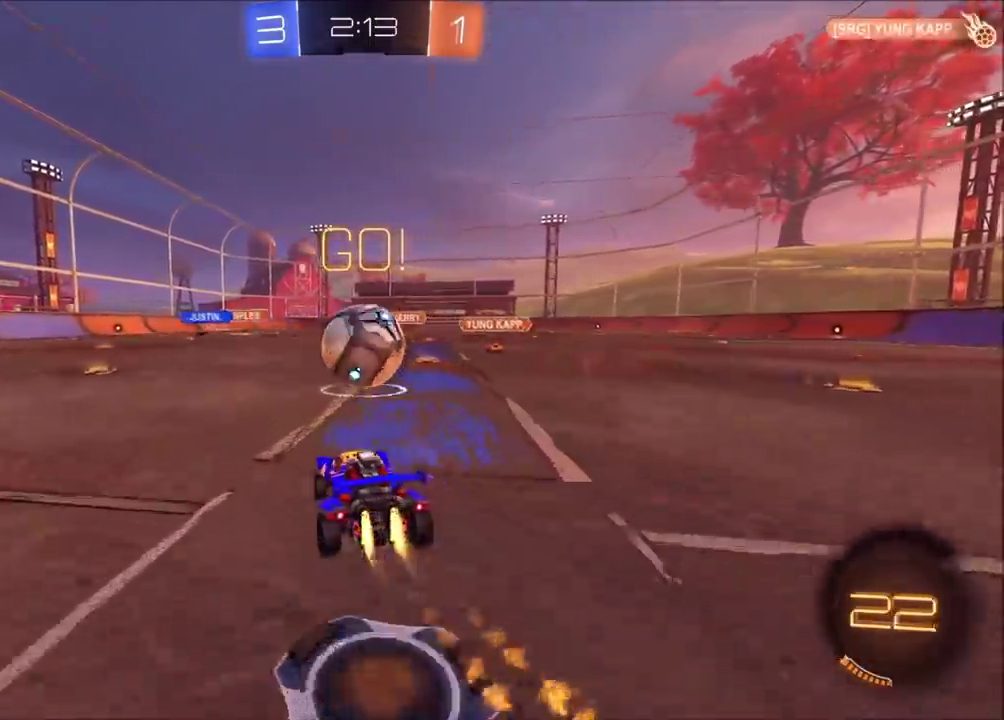
{"buttons": ["R2"], "left_stick": "up-left", "events": [[17, "left_stick", "center"], [133, "TRIANGLE", "down"], [150, "CIRCLE", "up"], [217, "TRIANGLE", "up"], [233, "left_stick", "up-left"], [300, "TRIANGLE", "down"], [433, "TRIANGLE", "up"]]}
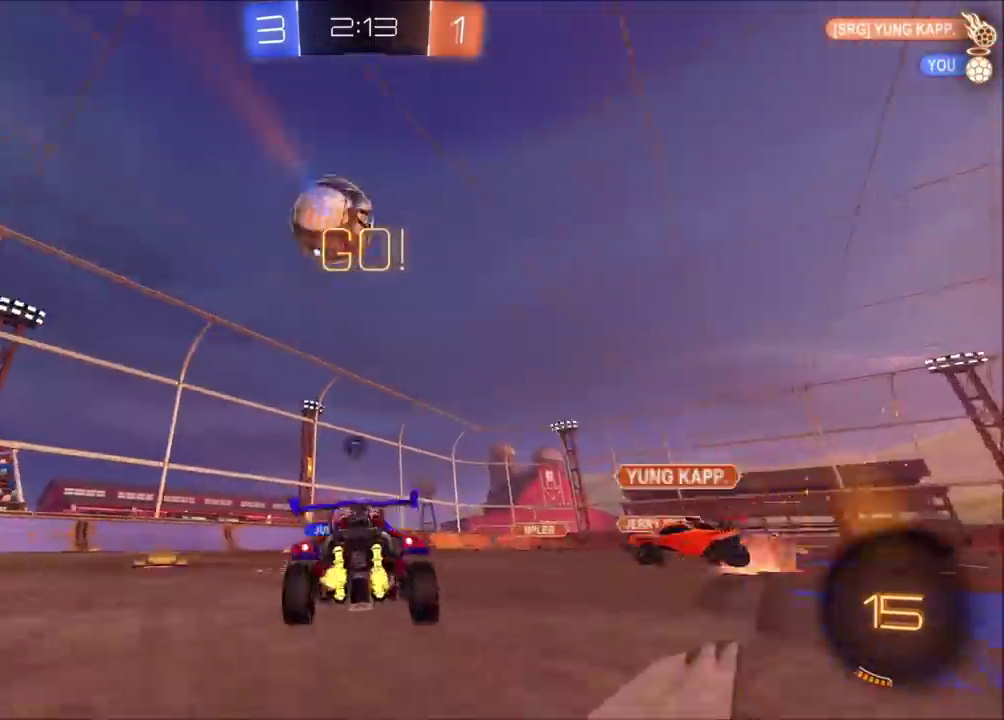
{"buttons": ["R2"], "left_stick": "up-right", "events": [[17, "TRIANGLE", "down"], [117, "TRIANGLE", "up"], [150, "left_stick", "left"], [383, "left_stick", "up-left"], [467, "left_stick", "up-right"]]}
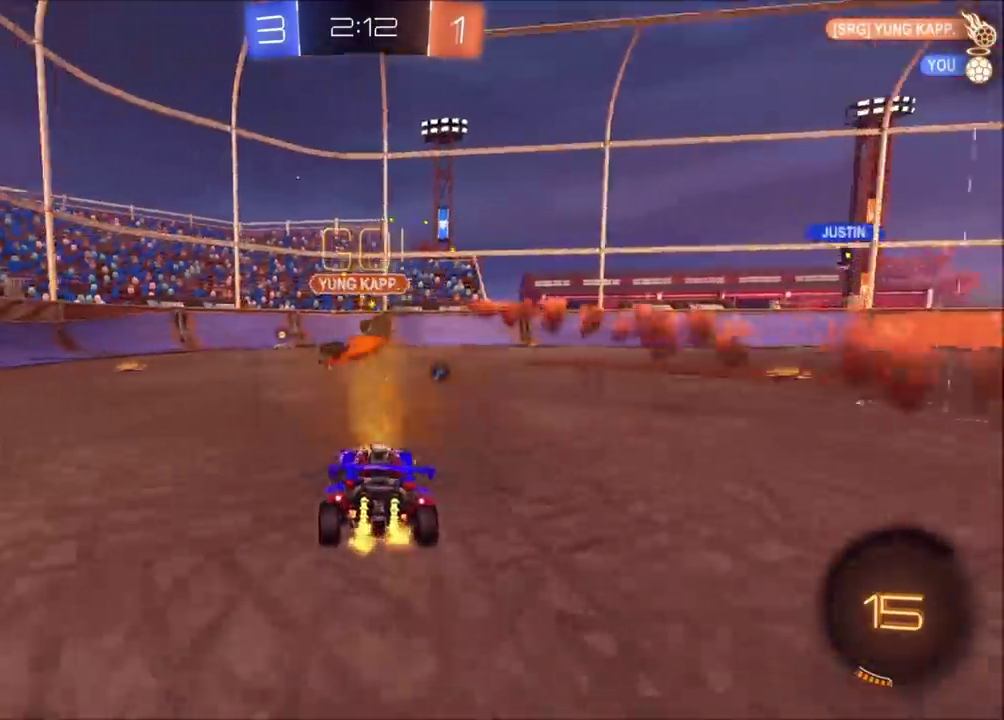
{"buttons": ["R2"], "left_stick": "up-right", "events": [[117, "TRIANGLE", "down"], [117, "left_stick", "right"], [217, "TRIANGLE", "up"], [250, "left_stick", "up-right"]]}
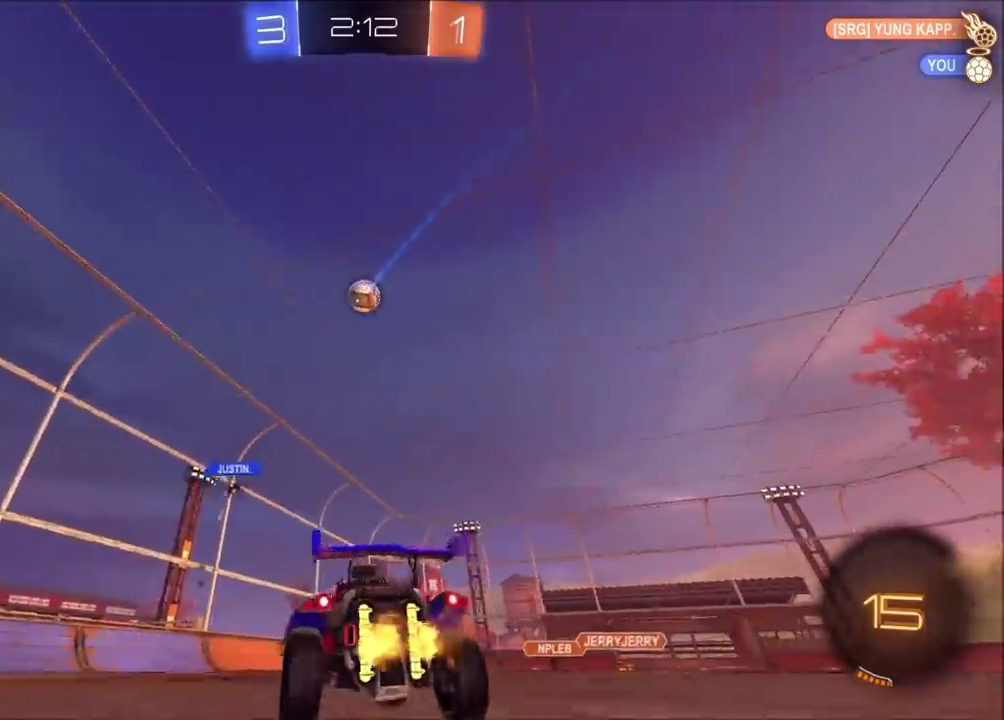
{"buttons": ["R2"], "left_stick": "center", "events": [[167, "left_stick", "center"], [300, "left_stick", "up-left"], [433, "left_stick", "center"]]}
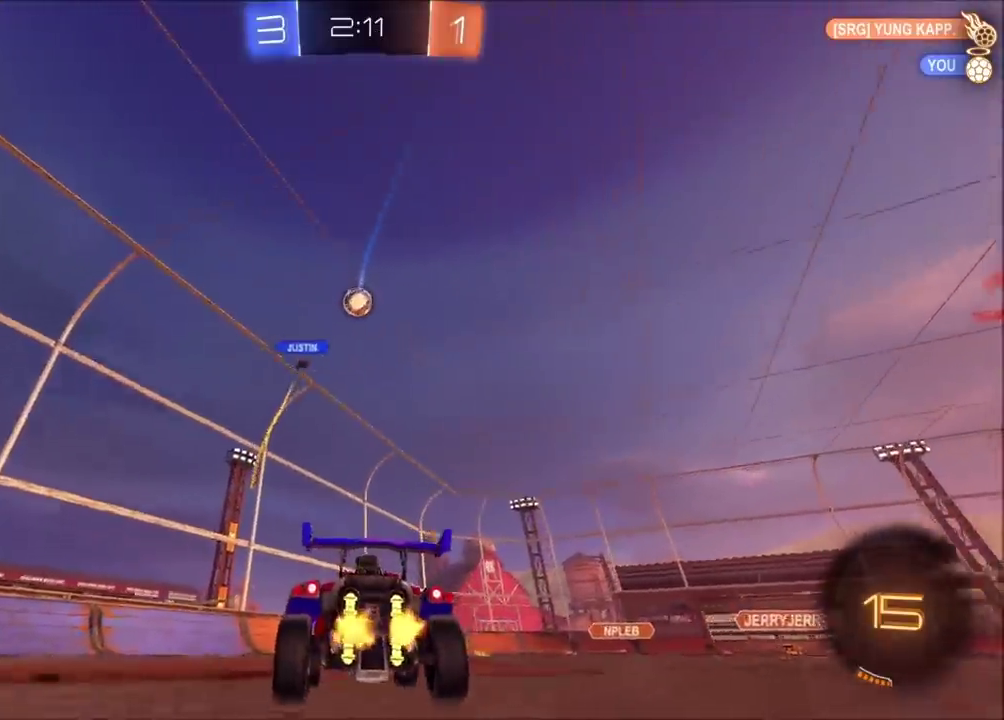
{"buttons": ["R2"], "left_stick": "up-right", "events": [[83, "left_stick", "left"], [167, "left_stick", "center"], [500, "left_stick", "up-right"]]}
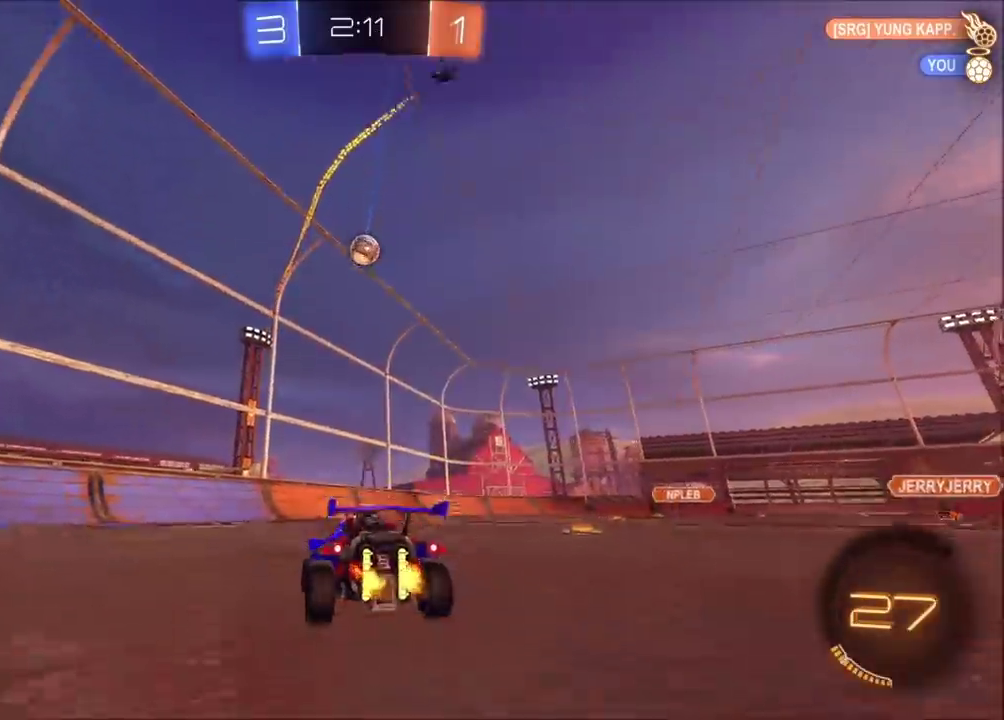
{"buttons": ["CIRCLE", "R2"], "left_stick": "center", "events": [[317, "left_stick", "center"], [400, "left_stick", "left"], [433, "CIRCLE", "down"], [450, "left_stick", "center"]]}
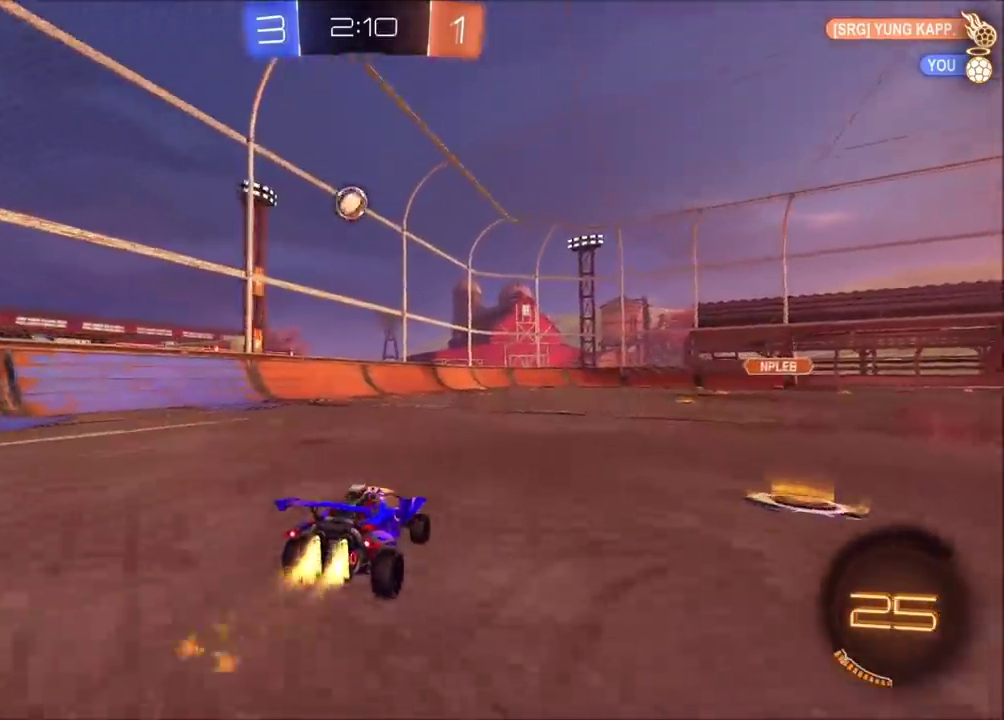
{"buttons": ["CROSS", "R2"], "left_stick": "center", "events": [[217, "left_stick", "down"], [233, "CROSS", "down"], [267, "CIRCLE", "up"], [400, "left_stick", "center"], [433, "CROSS", "up"], [483, "CROSS", "down"]]}
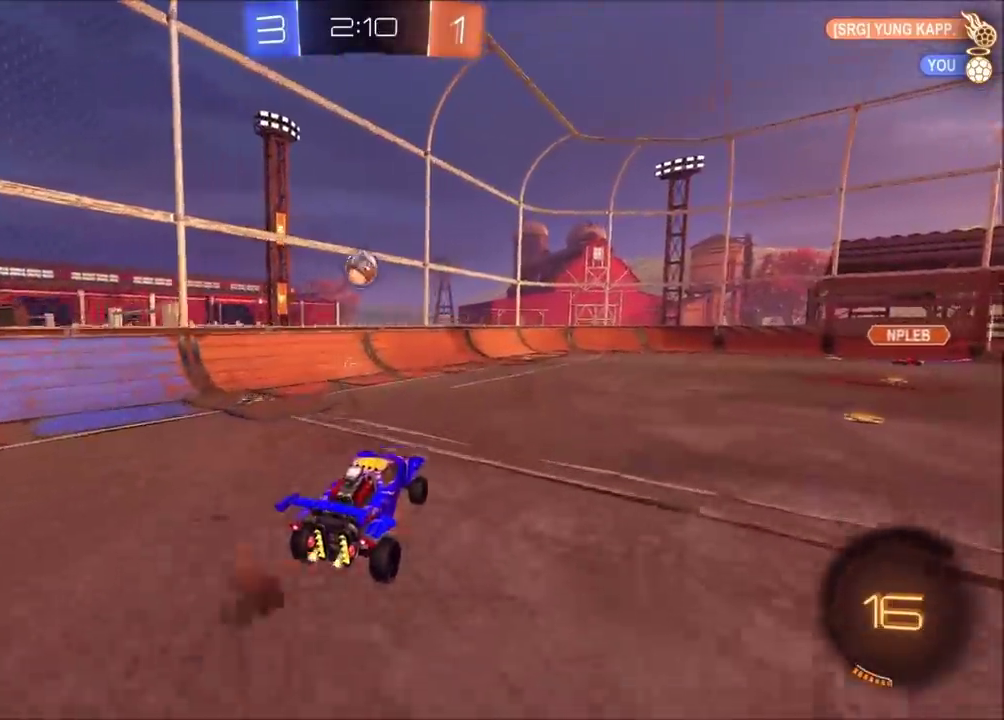
{"buttons": ["CIRCLE", "R2"], "left_stick": "down-right", "events": [[83, "left_stick", "left"], [100, "CROSS", "up"], [150, "left_stick", "up-left"], [200, "left_stick", "up"], [283, "left_stick", "center"], [383, "left_stick", "down-right"], [467, "CIRCLE", "down"]]}
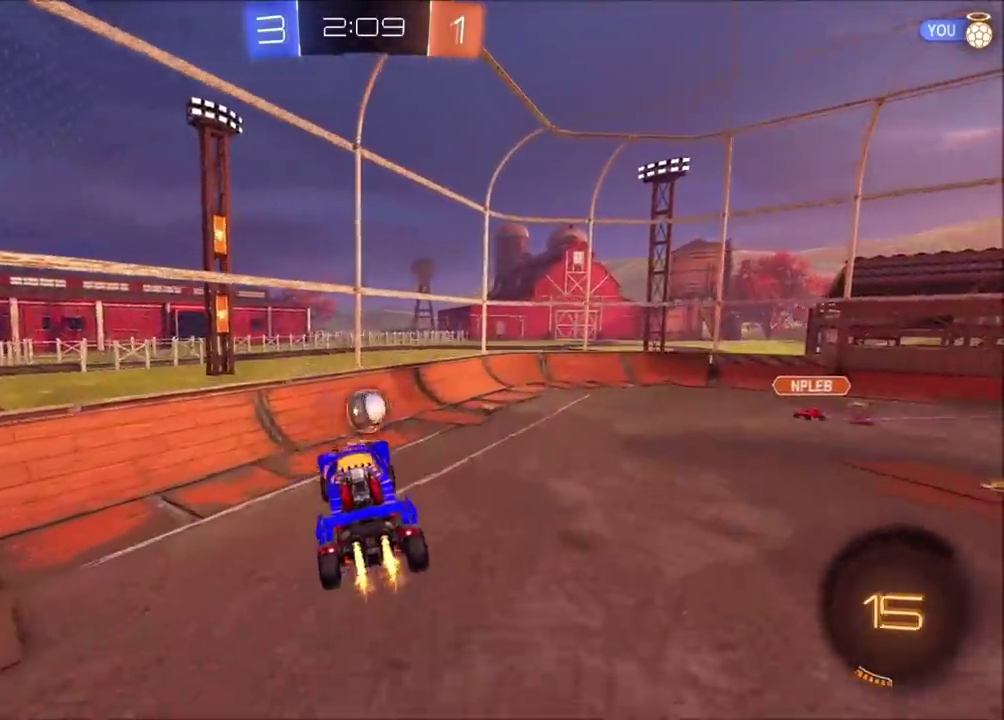
{"buttons": ["CIRCLE", "R2"], "left_stick": "up-left", "events": [[17, "left_stick", "center"], [133, "left_stick", "up"], [183, "left_stick", "up-right"], [283, "left_stick", "center"], [433, "left_stick", "up-left"]]}
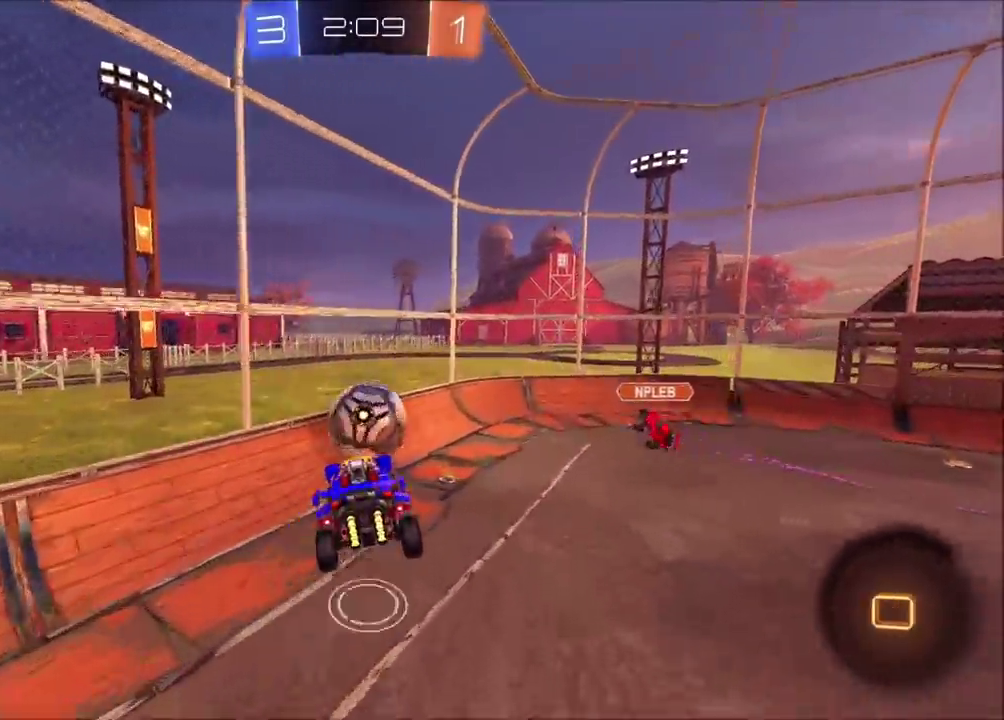
{"buttons": ["CIRCLE", "R2"], "left_stick": "right", "events": [[50, "left_stick", "center"], [117, "left_stick", "up-right"], [333, "left_stick", "right"]]}
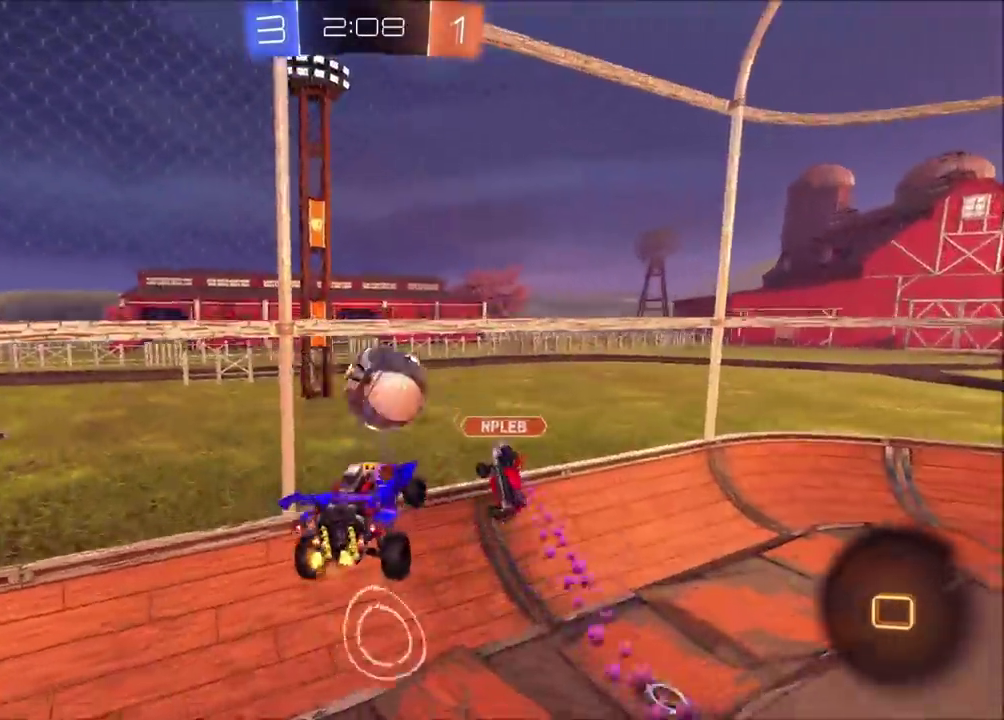
{"buttons": ["R2"], "left_stick": "right", "events": [[50, "CIRCLE", "up"], [300, "left_stick", "up-right"], [500, "left_stick", "right"]]}
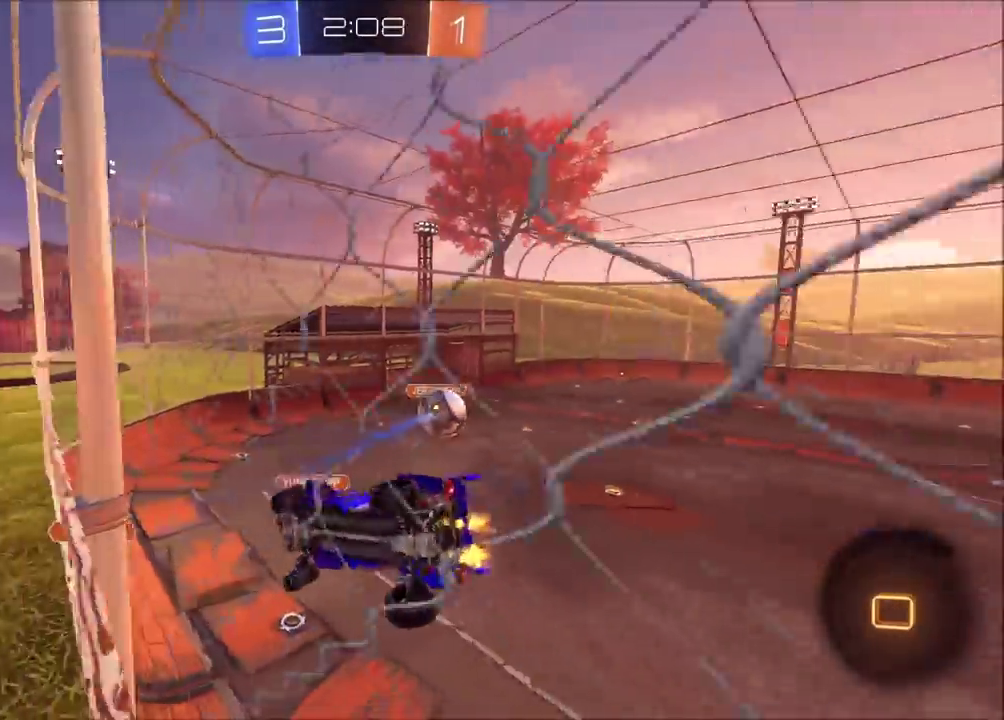
{"buttons": ["R2"], "left_stick": "up-right", "events": [[317, "left_stick", "up-right"]]}
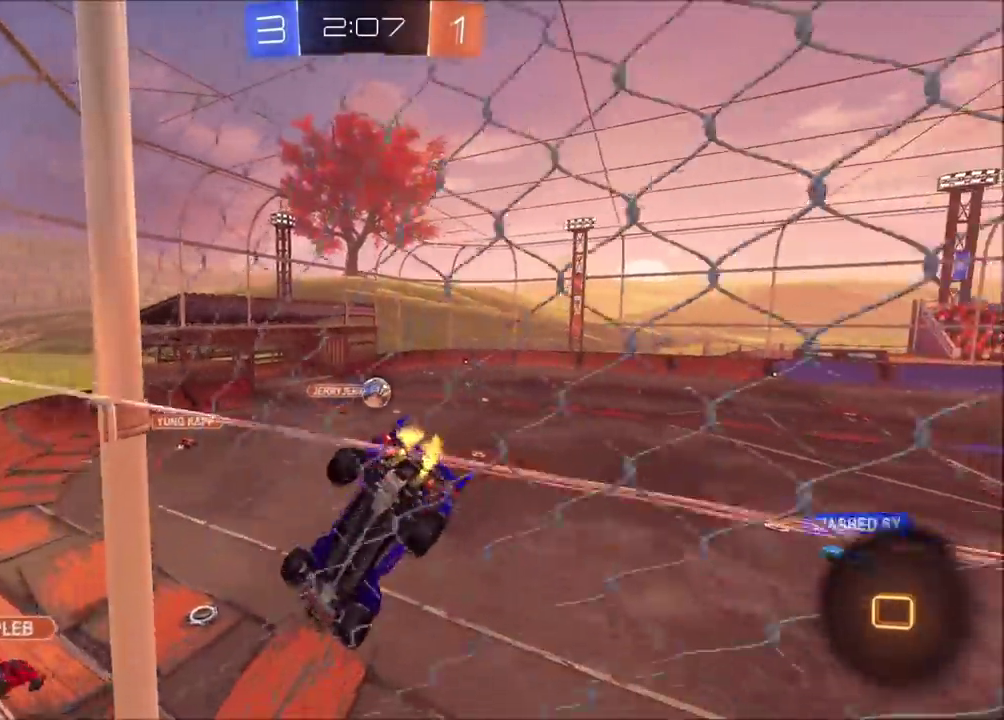
{"buttons": ["R2"], "left_stick": "right", "events": [[167, "left_stick", "right"]]}
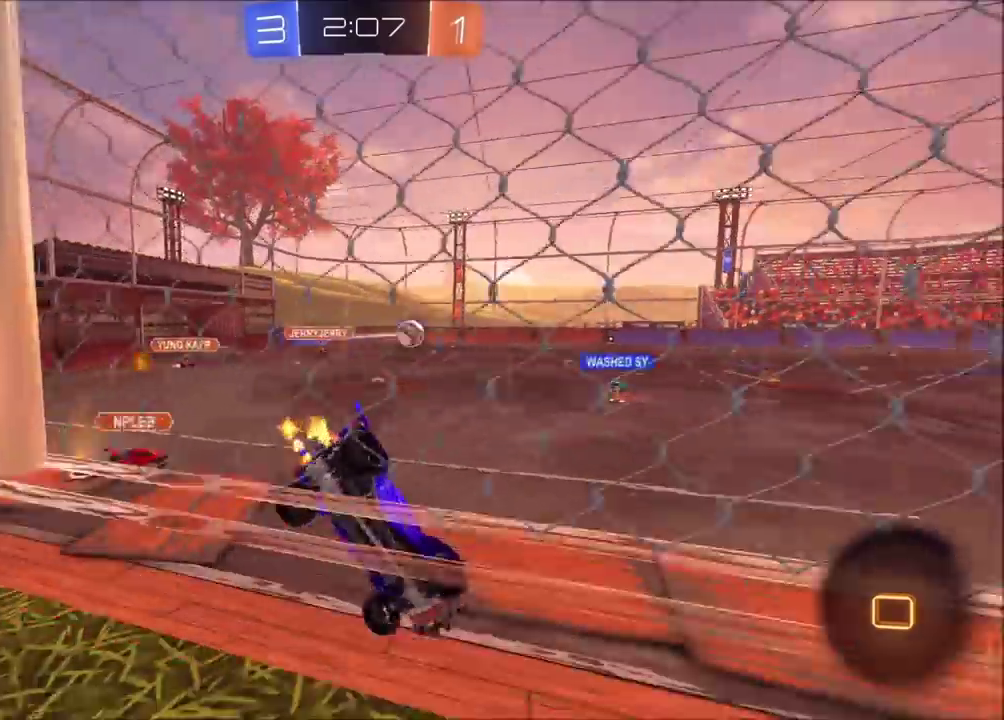
{"buttons": ["R2"], "left_stick": "right", "events": [[267, "CROSS", "down"], [300, "left_stick", "down"], [417, "left_stick", "down-right"], [483, "left_stick", "right"], [500, "CROSS", "up"]]}
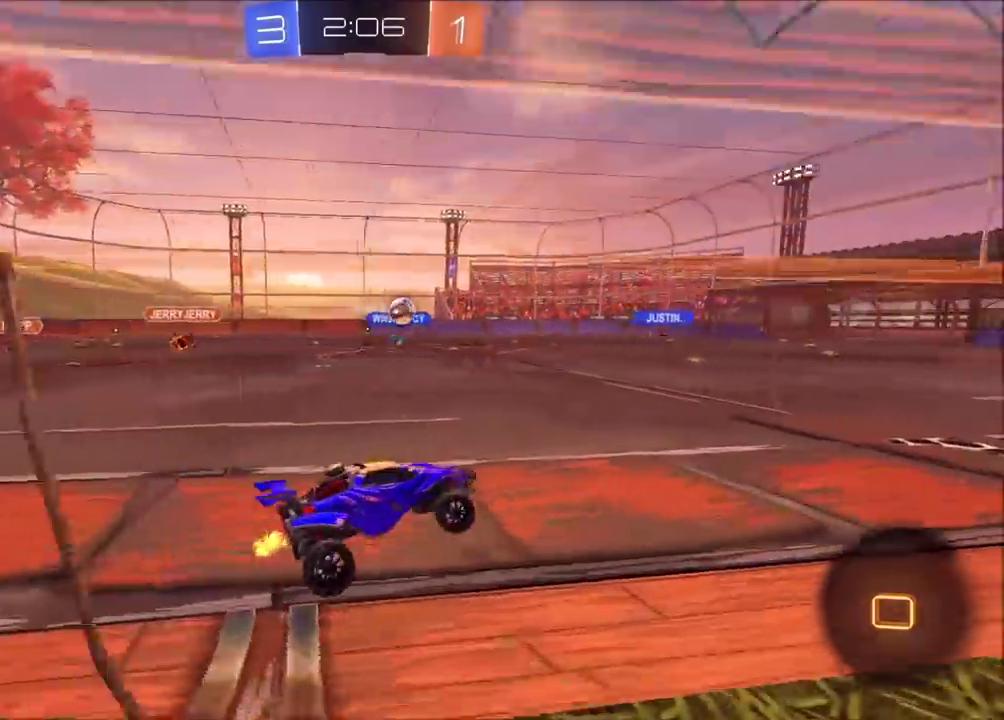
{"buttons": ["CROSS", "R2"], "left_stick": "up", "events": [[67, "left_stick", "center"], [200, "left_stick", "up-left"], [333, "left_stick", "up"], [417, "CROSS", "down"]]}
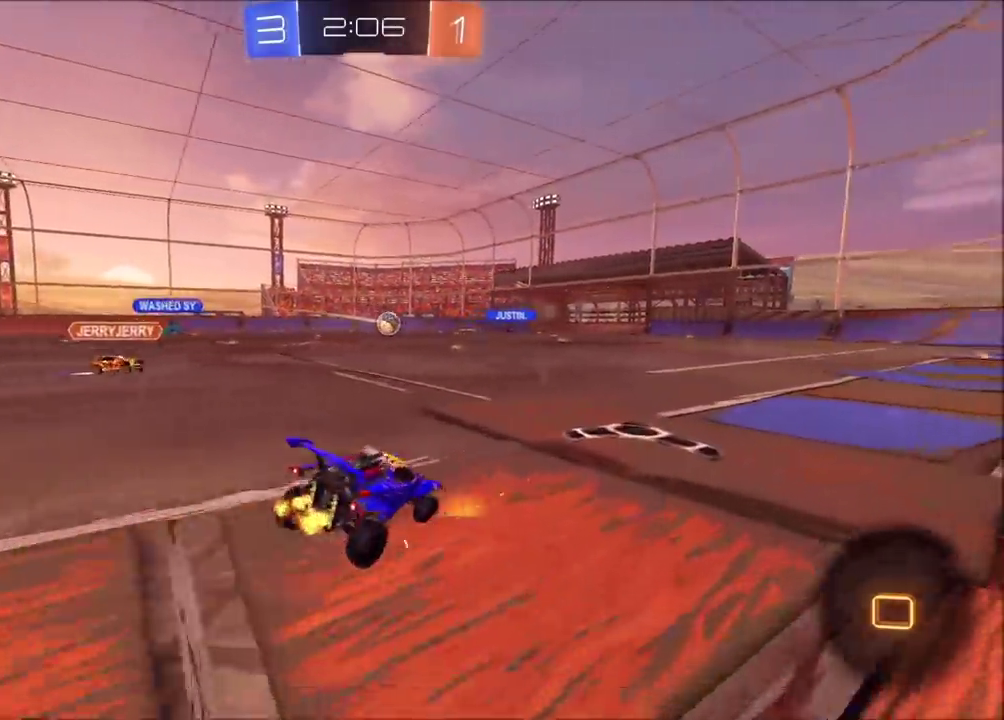
{"buttons": ["R2"], "left_stick": "right", "events": [[33, "CROSS", "up"], [100, "left_stick", "up-right"], [117, "CROSS", "down"], [283, "left_stick", "right"], [383, "CROSS", "up"]]}
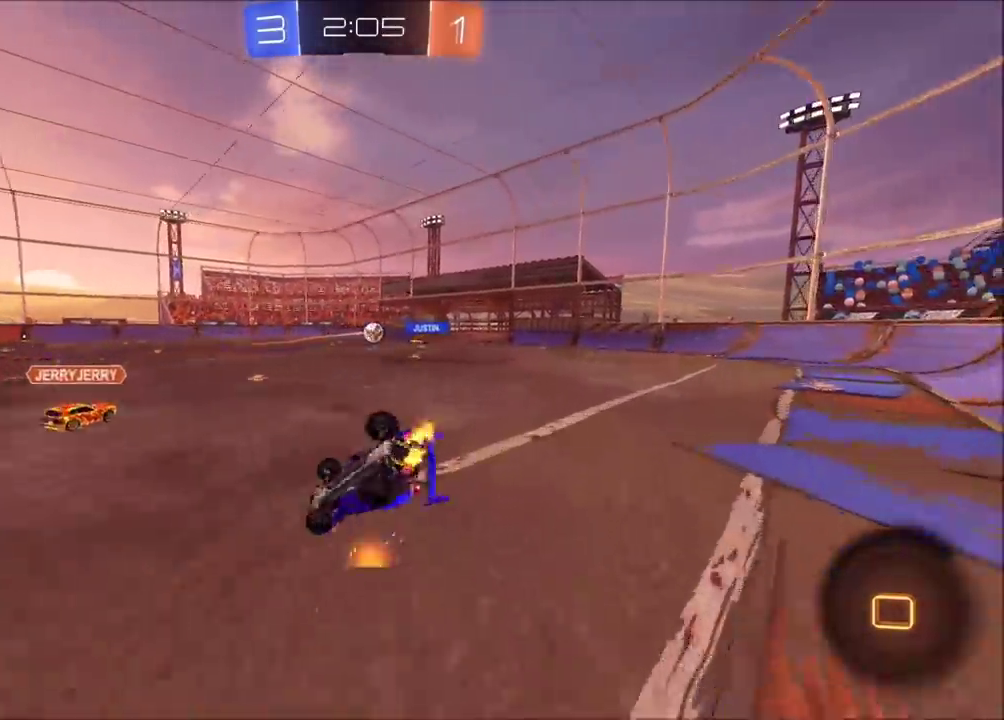
{"buttons": ["R2"], "left_stick": "right", "events": [[17, "left_stick", "down-right"], [133, "R2", "up"], [183, "left_stick", "right"], [333, "left_stick", "up-right"], [417, "left_stick", "right"], [450, "R2", "down"]]}
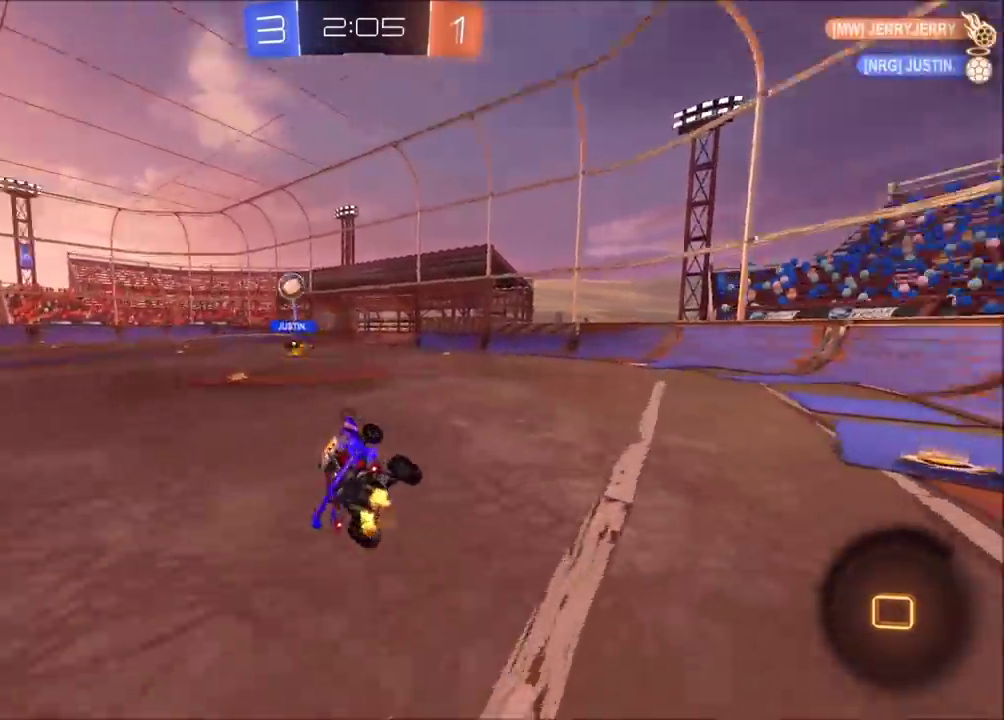
{"buttons": ["R2"], "left_stick": "up-right", "events": [[17, "TRIANGLE", "down"], [133, "TRIANGLE", "up"], [317, "left_stick", "center"], [417, "left_stick", "up-right"]]}
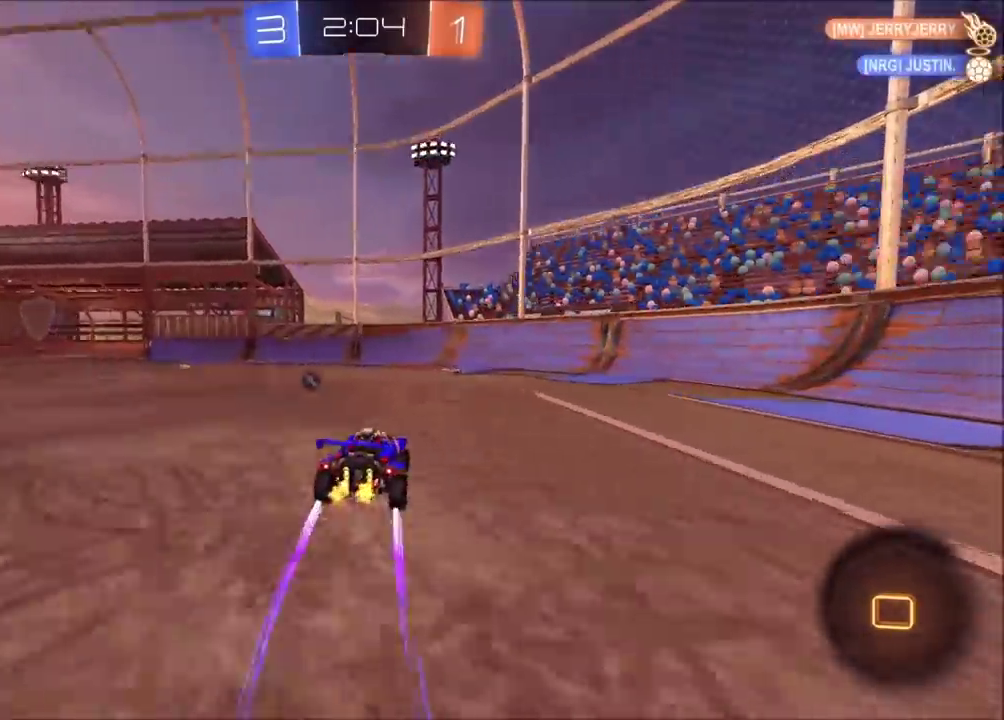
{"buttons": [], "left_stick": "left", "events": [[150, "left_stick", "center"], [167, "R2", "up"], [233, "left_stick", "left"], [350, "TRIANGLE", "down"], [417, "TRIANGLE", "up"]]}